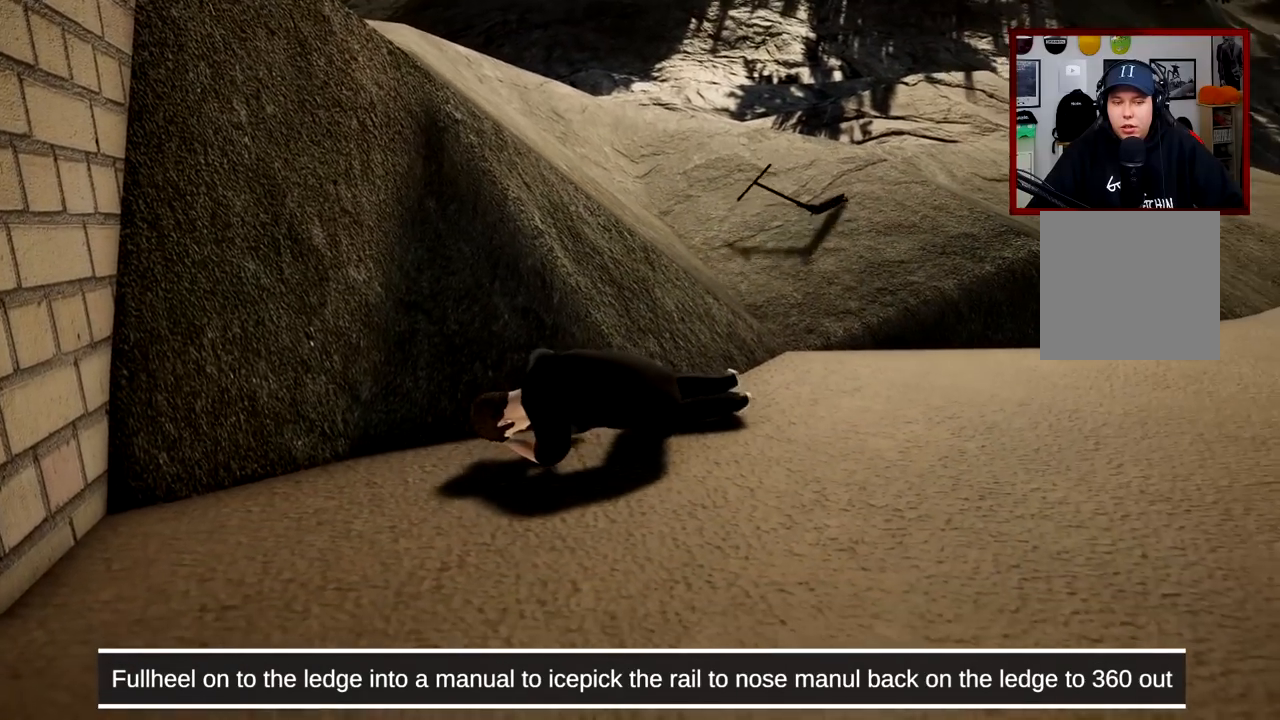
Gameplay with a controller (Xbox layout); each line is a JSON object with the inputs held at the frame after it. "events" lists button and stick changes between this image and that frame as [ms after this image, input, new state], when the widget could be followed in between. Not read: L1.
{"buttons": [], "left_stick": "center", "right_stick": "center", "events": []}
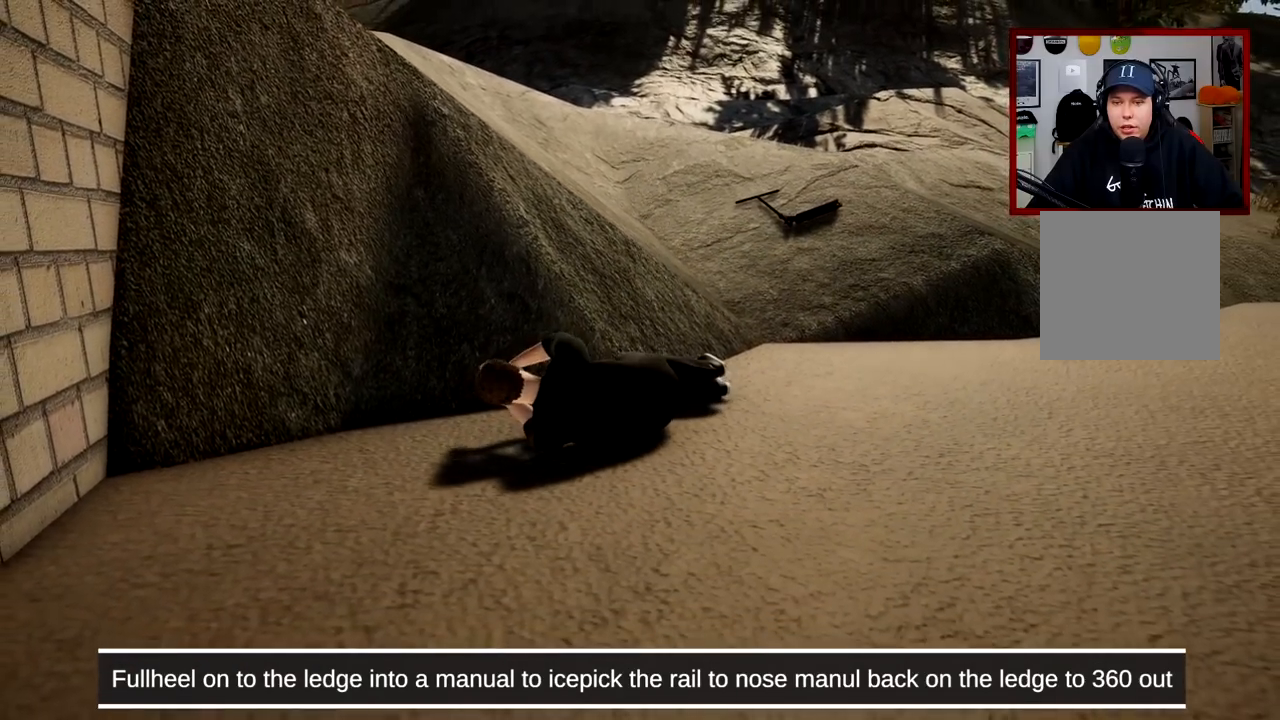
{"buttons": [], "left_stick": "center", "right_stick": "center", "events": []}
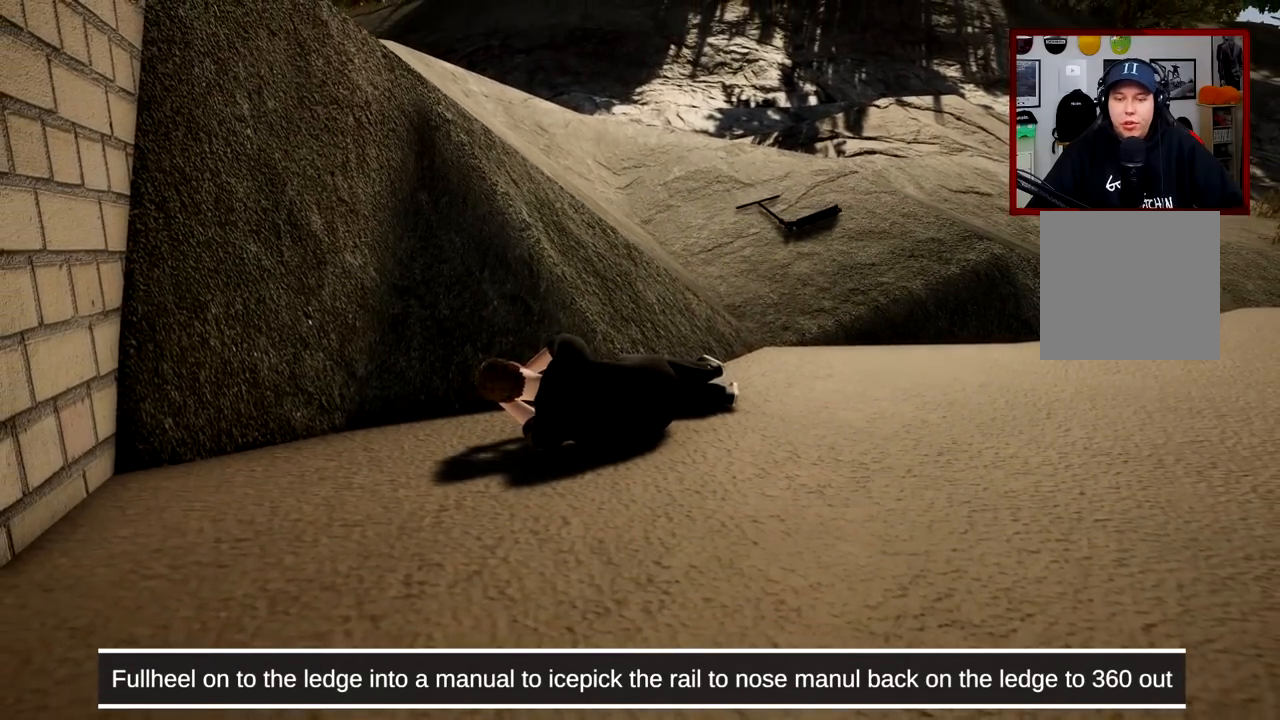
{"buttons": ["DPAD_LEFT"], "left_stick": "center", "right_stick": "up", "events": [[17, "DPAD_LEFT", "down"], [434, "right_stick", "up"]]}
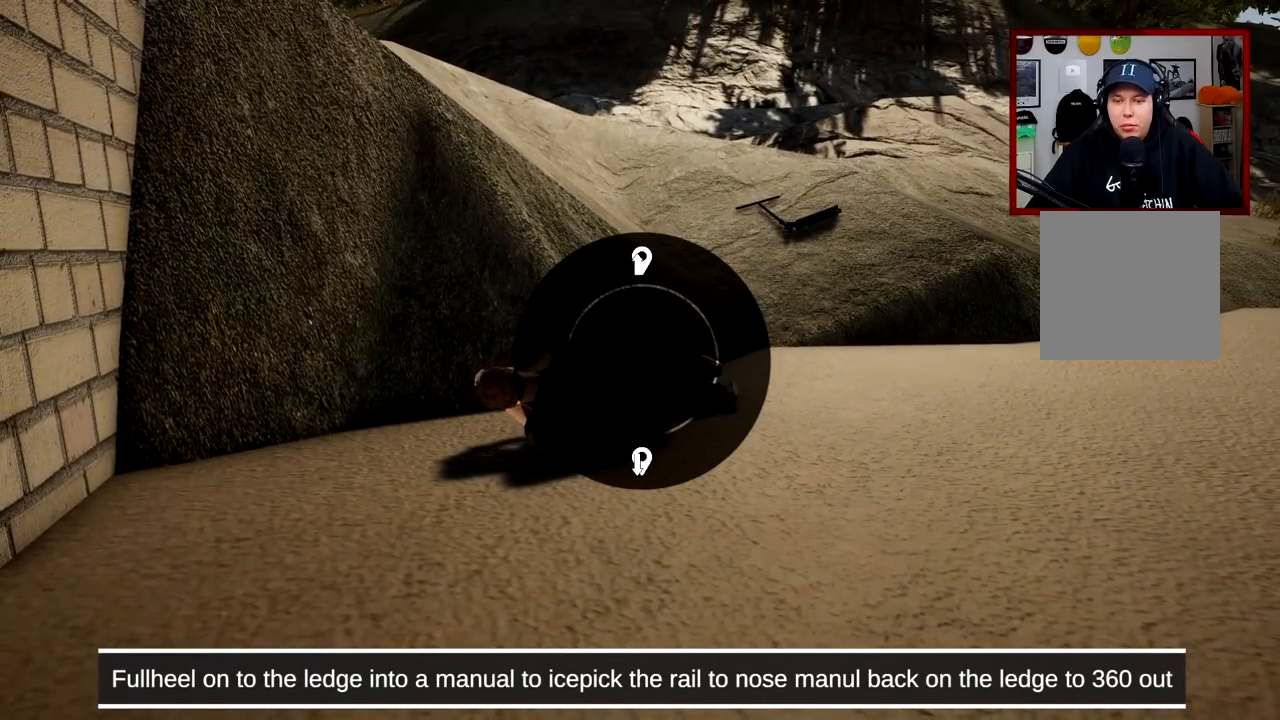
{"buttons": [], "left_stick": "center", "right_stick": "center", "events": [[201, "DPAD_LEFT", "up"], [317, "right_stick", "center"]]}
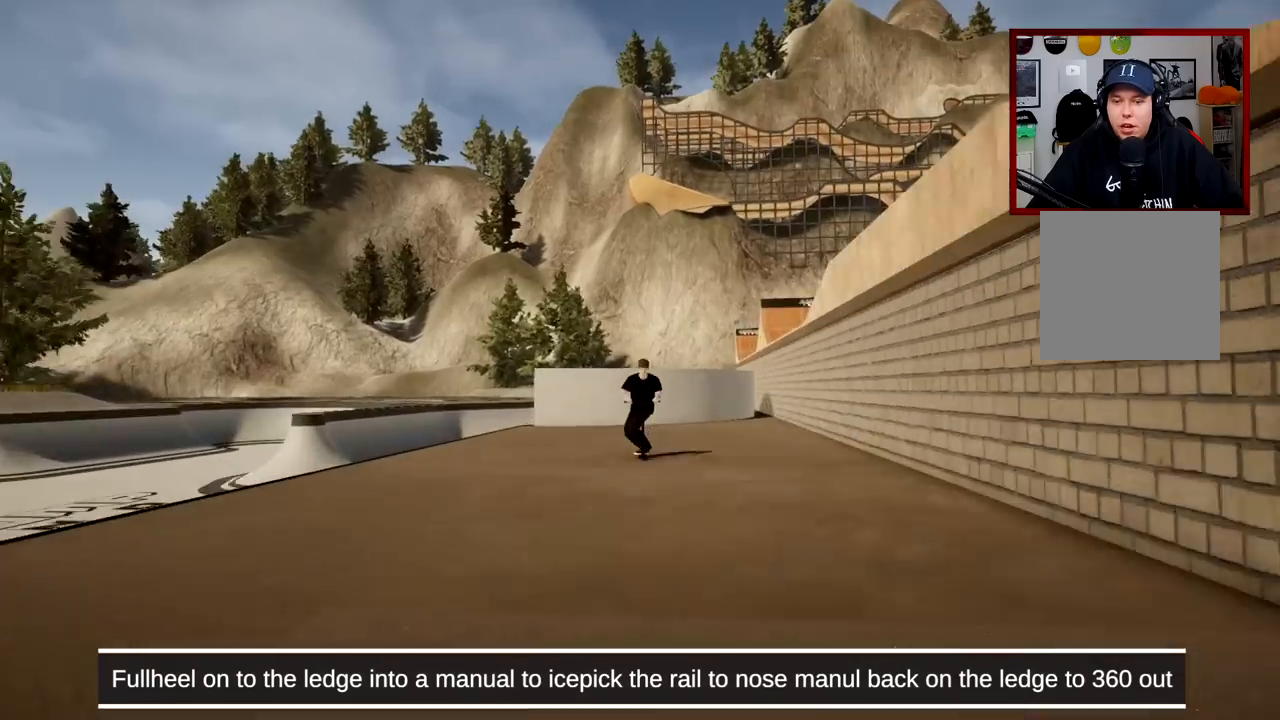
{"buttons": [], "left_stick": "center", "right_stick": "center", "events": [[67, "A", "down"], [234, "A", "up"]]}
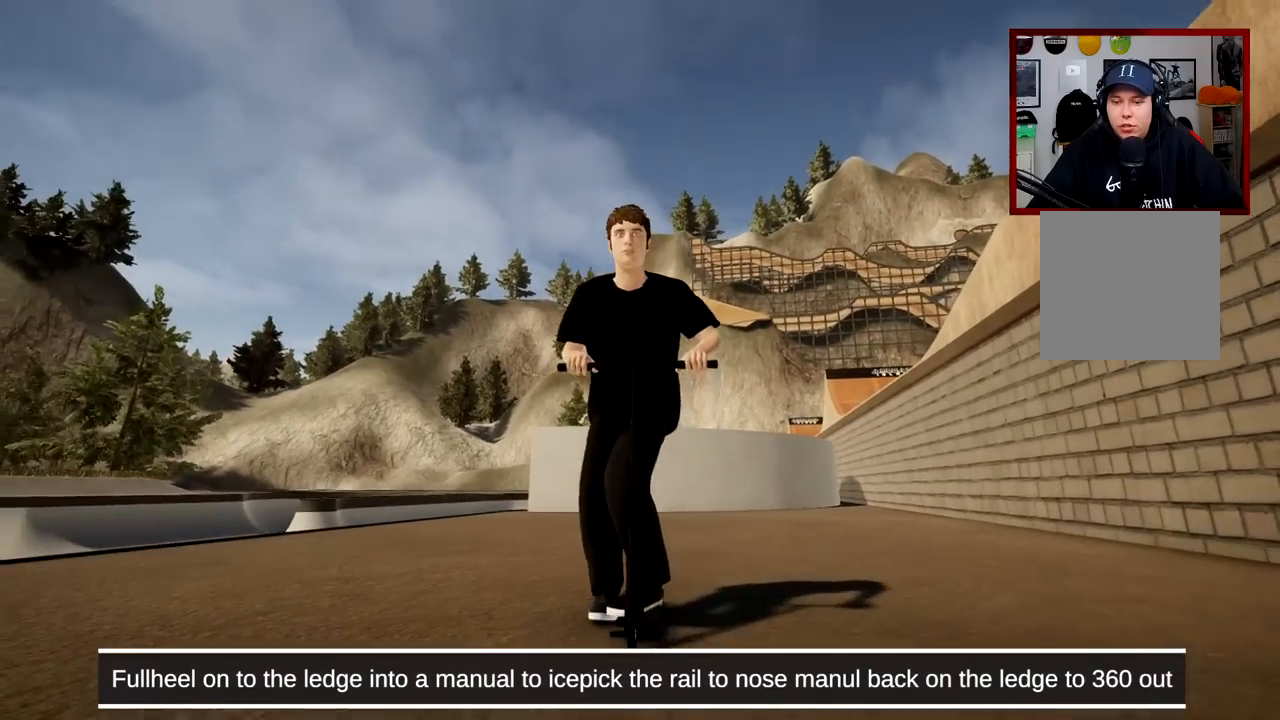
{"buttons": [], "left_stick": "center", "right_stick": "center", "events": []}
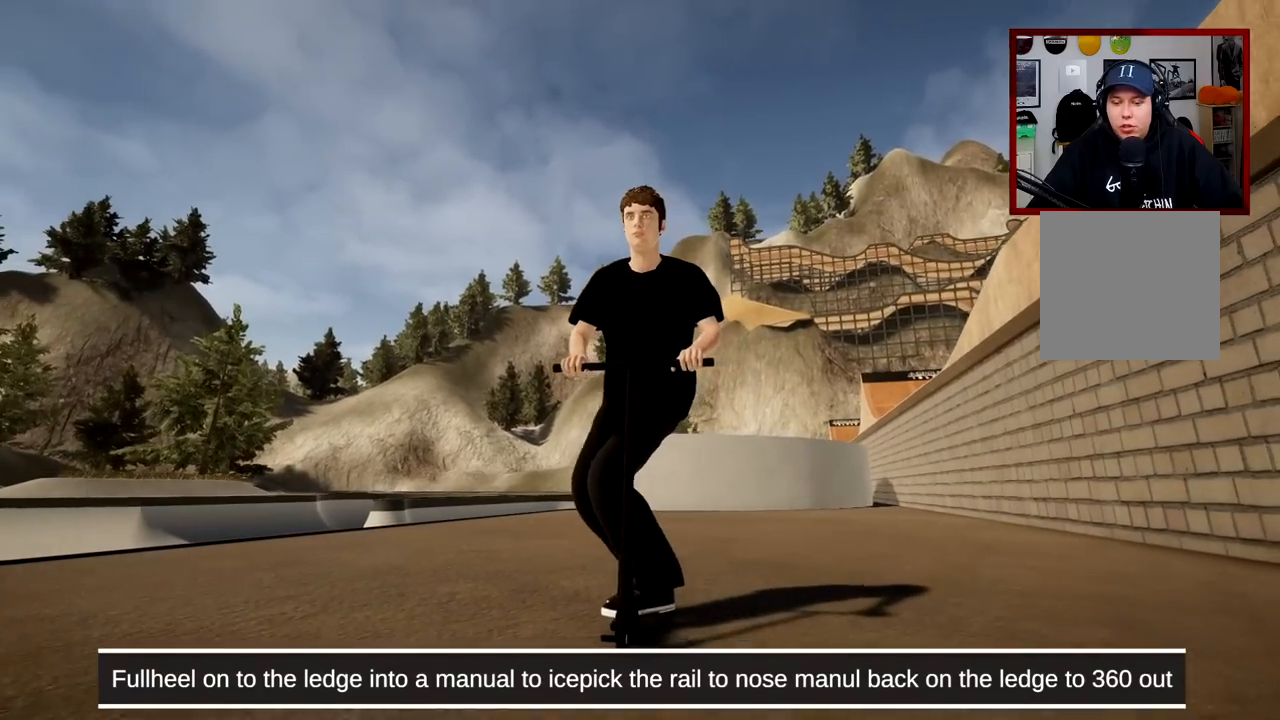
{"buttons": [], "left_stick": "center", "right_stick": "down", "events": [[67, "A", "down"], [150, "A", "up"], [467, "right_stick", "down"]]}
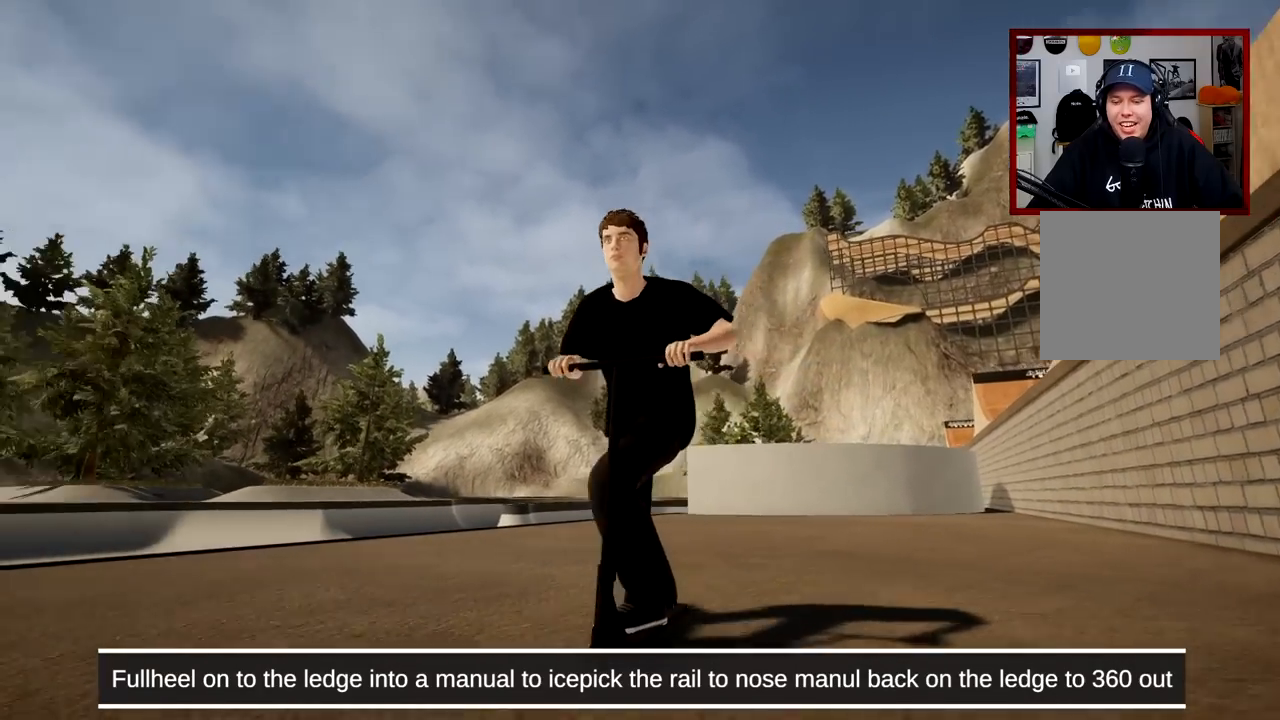
{"buttons": ["L2", "R2"], "left_stick": "center", "right_stick": "right", "events": [[251, "right_stick", "up-right"], [334, "right_stick", "center"], [434, "R2", "down"], [468, "L2", "down"], [468, "right_stick", "right"]]}
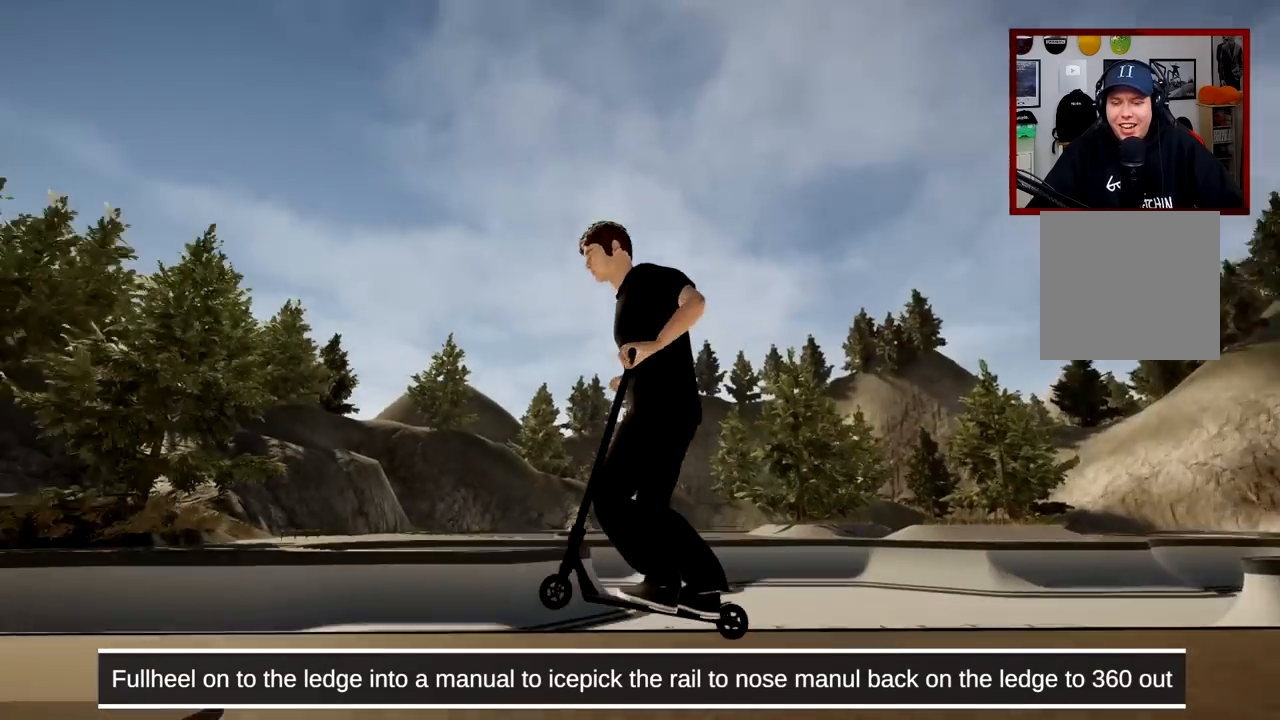
{"buttons": [], "left_stick": "center", "right_stick": "down", "events": [[117, "right_stick", "center"], [150, "L2", "up"], [150, "R2", "up"], [350, "right_stick", "down"]]}
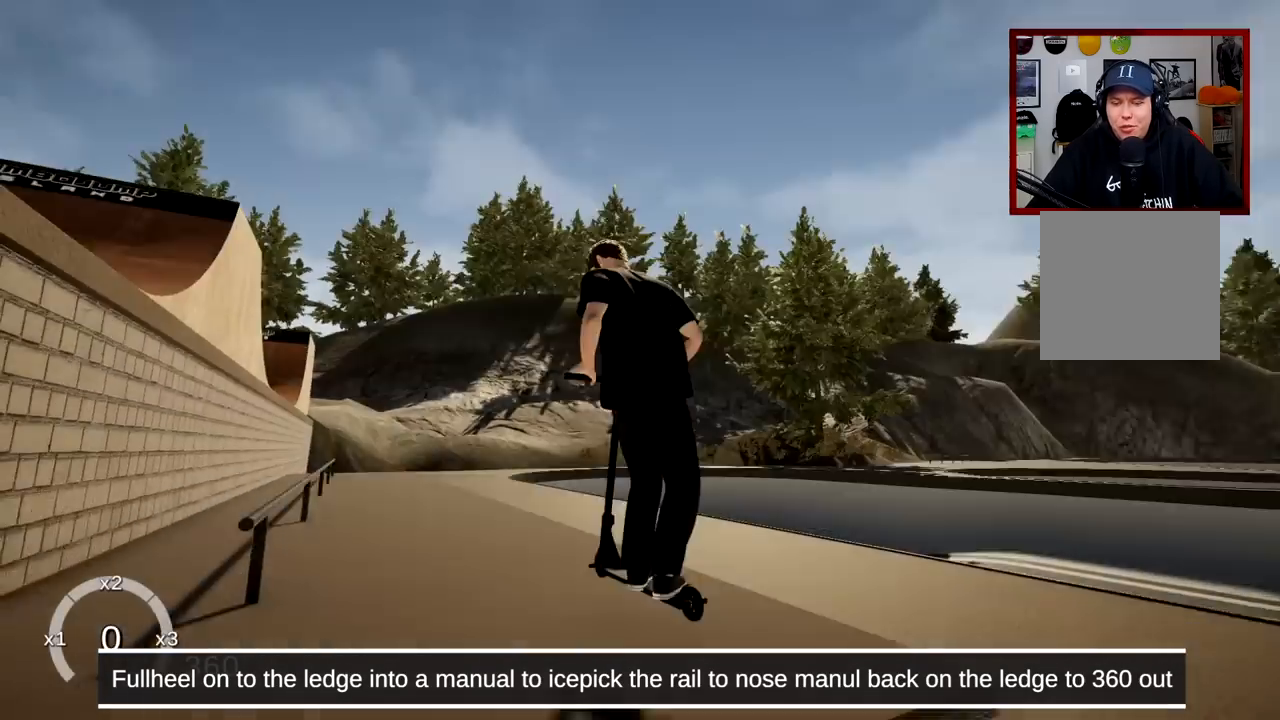
{"buttons": [], "left_stick": "center", "right_stick": "down", "events": []}
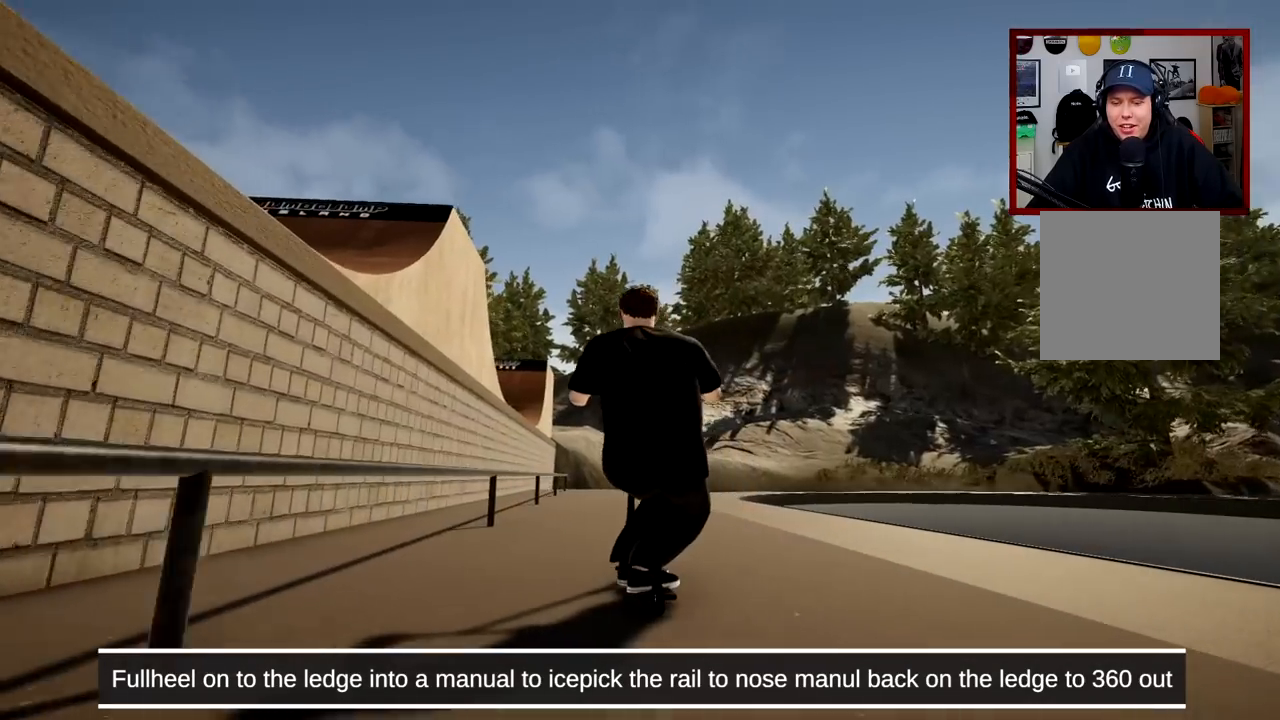
{"buttons": ["DPAD_LEFT"], "left_stick": "center", "right_stick": "center", "events": [[217, "right_stick", "center"], [384, "DPAD_LEFT", "down"]]}
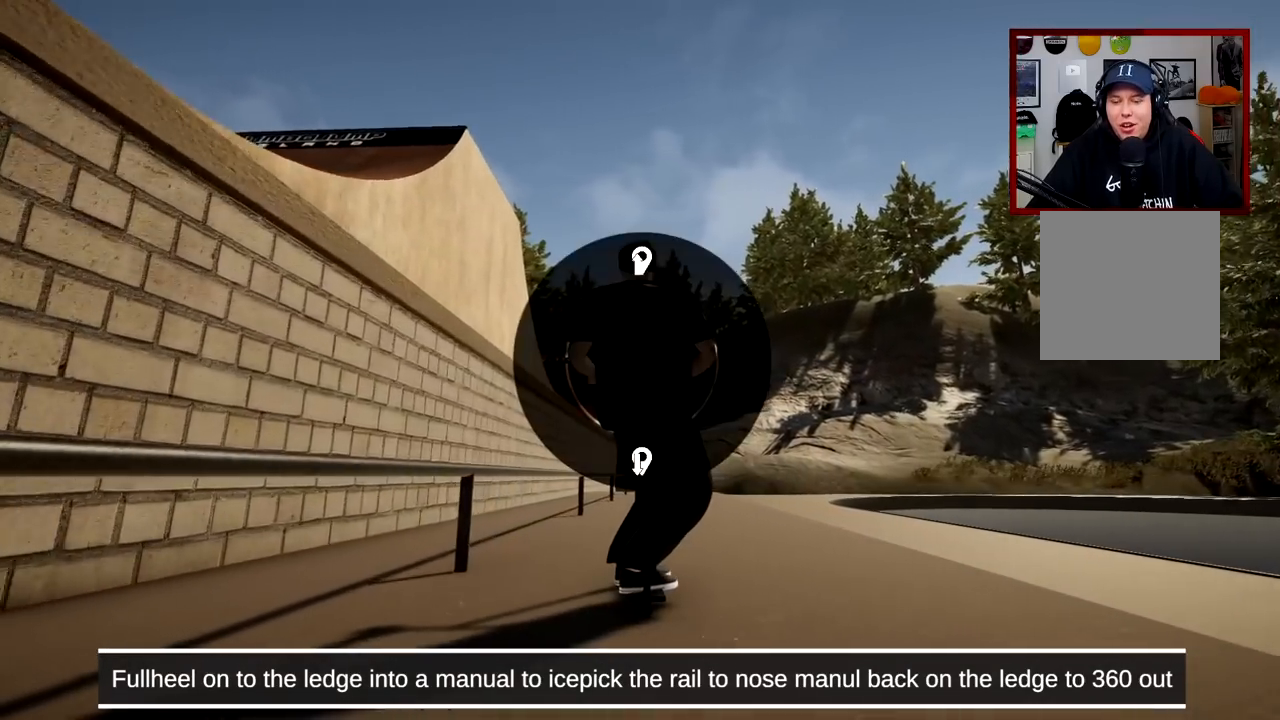
{"buttons": ["A"], "left_stick": "center", "right_stick": "center", "events": [[101, "right_stick", "up"], [317, "DPAD_LEFT", "up"], [368, "right_stick", "center"], [501, "A", "down"]]}
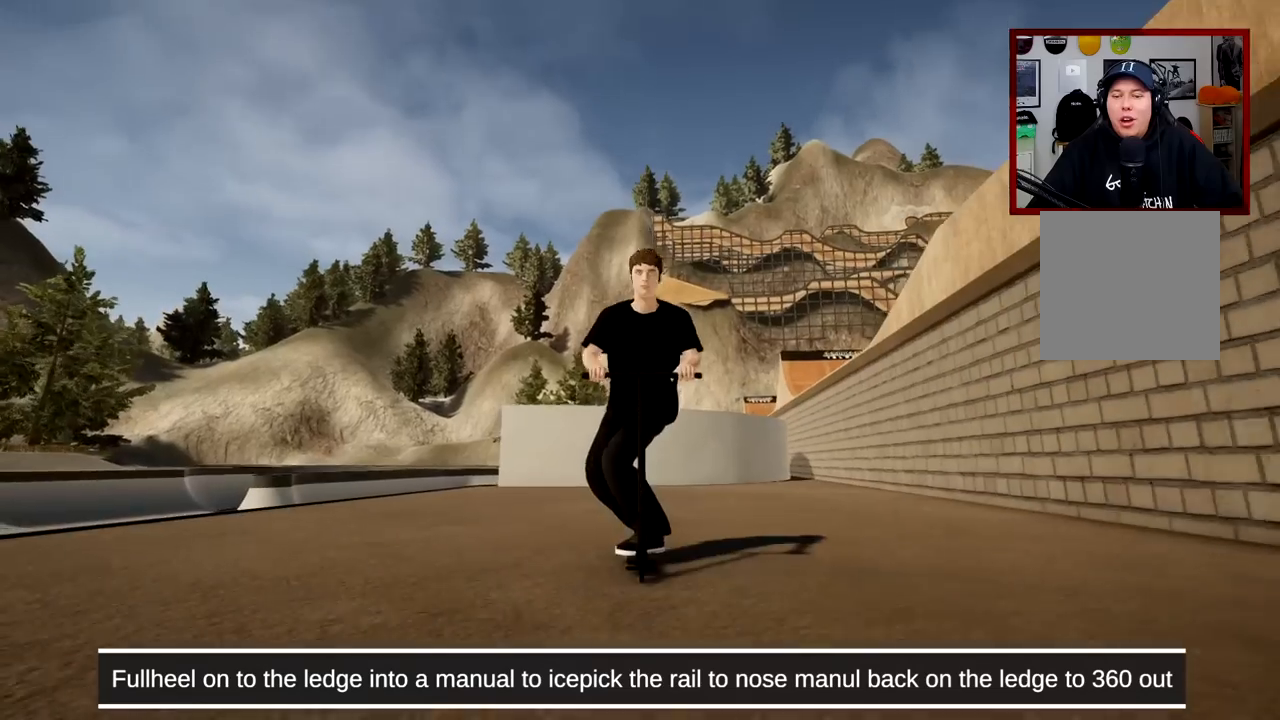
{"buttons": [], "left_stick": "center", "right_stick": "center", "events": [[167, "A", "up"]]}
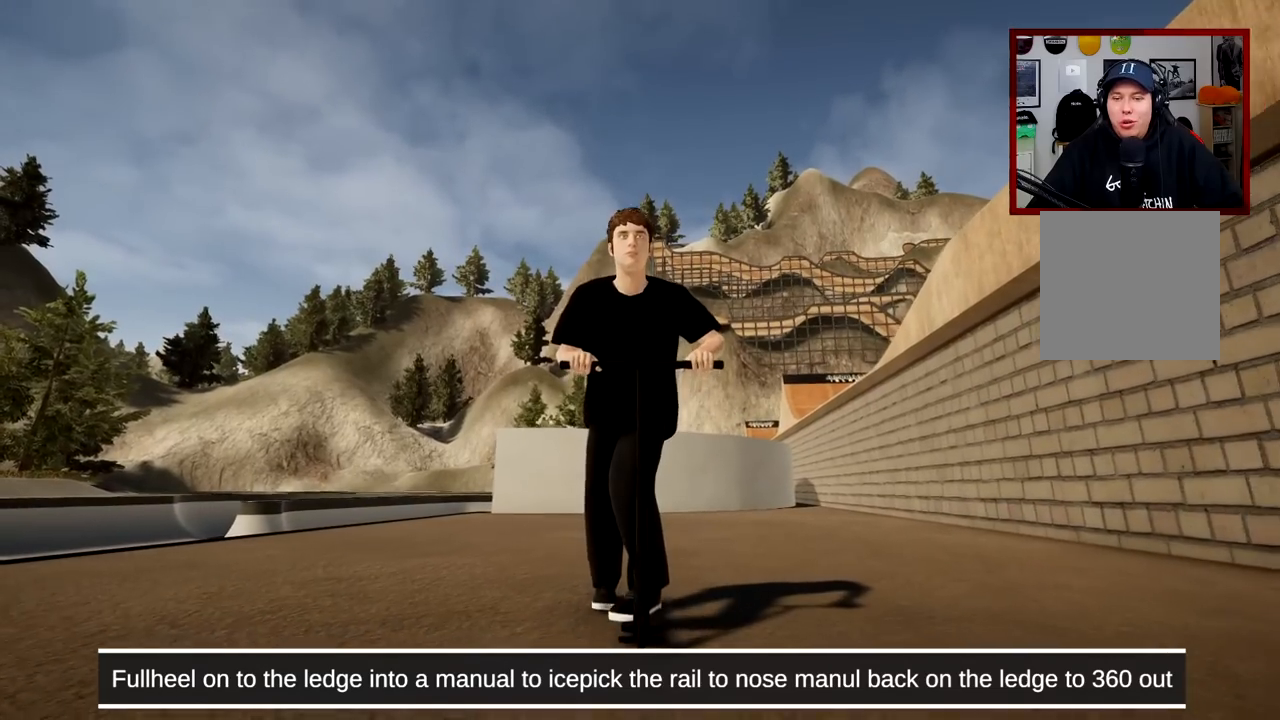
{"buttons": ["A"], "left_stick": "center", "right_stick": "center", "events": [[368, "A", "down"]]}
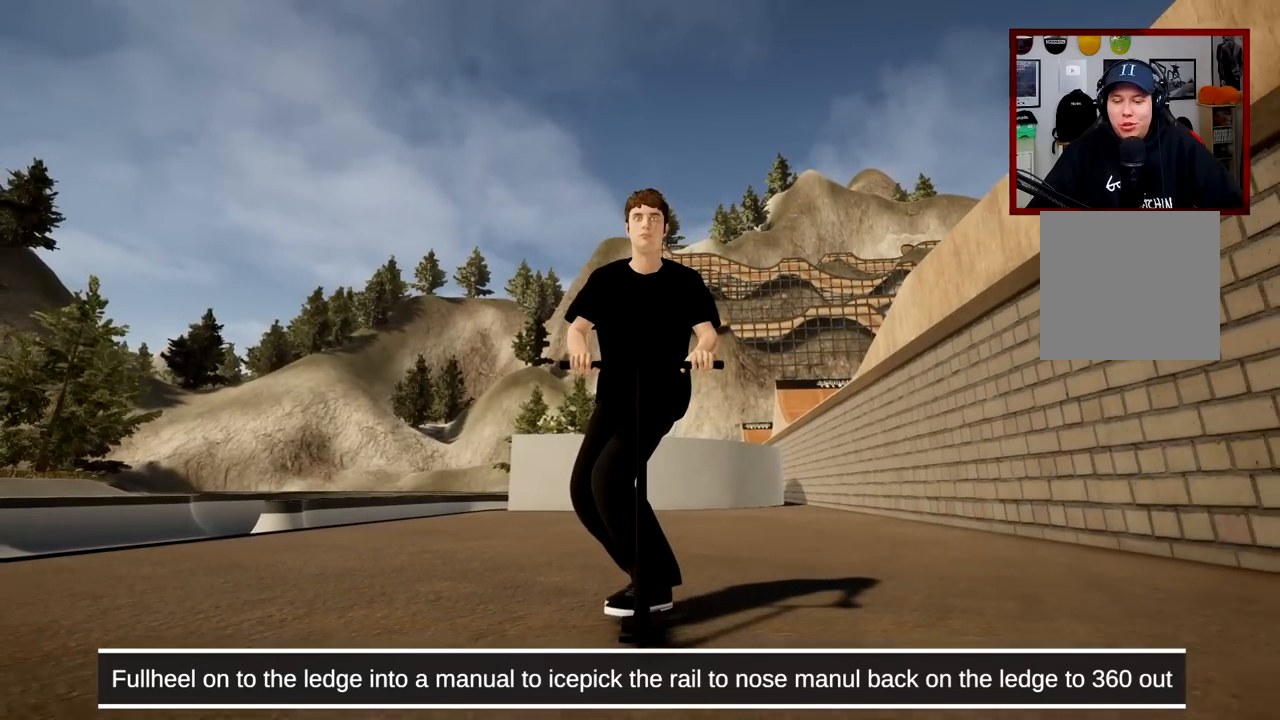
{"buttons": [], "left_stick": "center", "right_stick": "center", "events": [[83, "A", "up"], [350, "A", "down"], [467, "A", "up"]]}
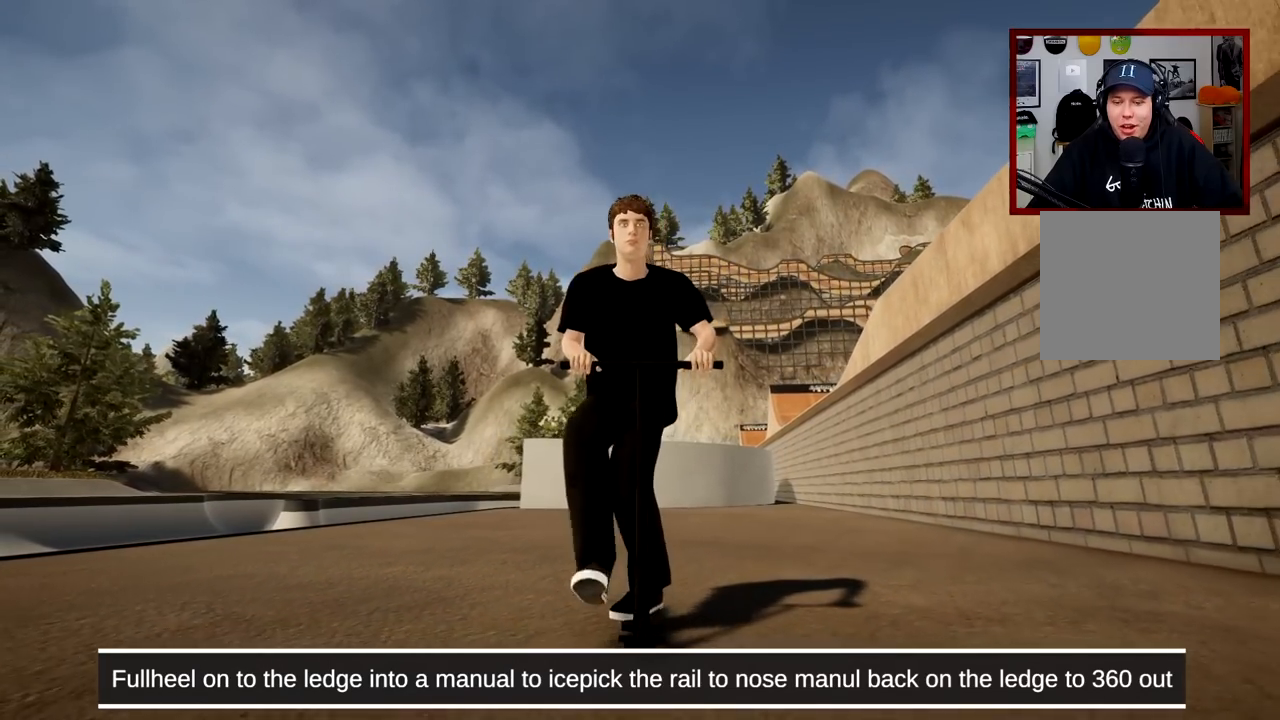
{"buttons": [], "left_stick": "center", "right_stick": "down", "events": [[301, "right_stick", "down"]]}
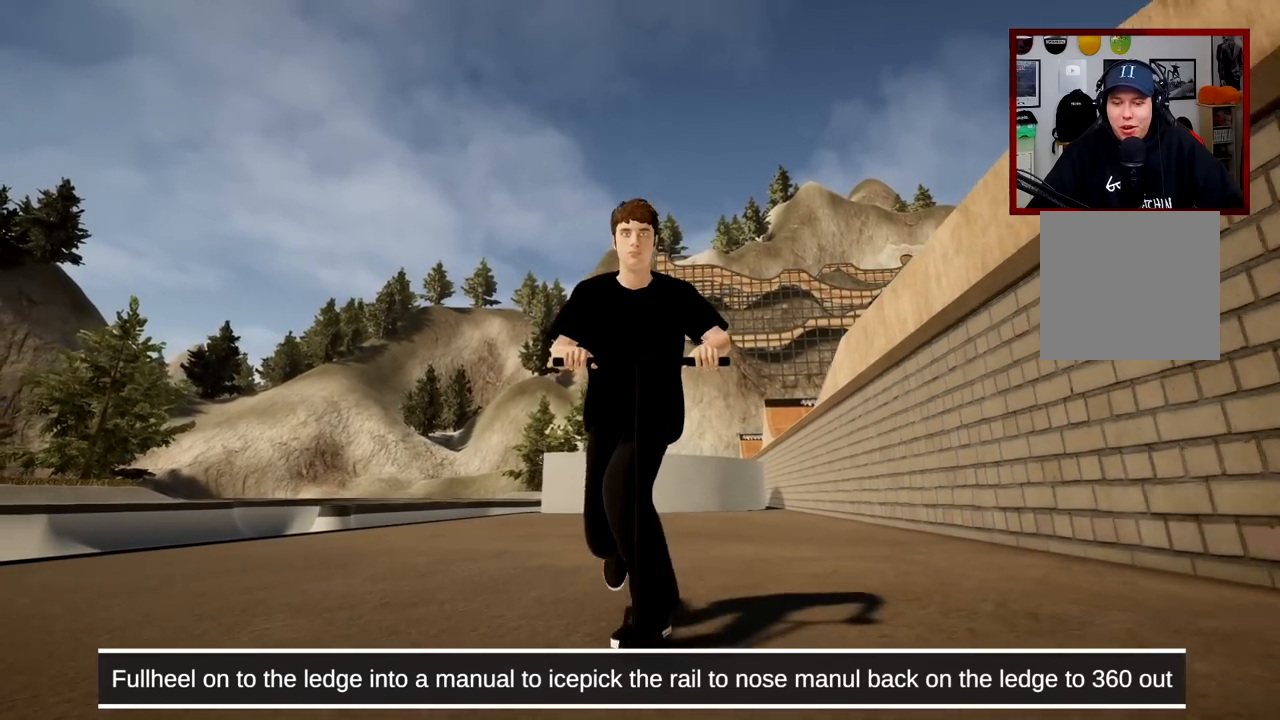
{"buttons": ["L2", "R2"], "left_stick": "center", "right_stick": "right", "events": [[183, "right_stick", "right"], [250, "right_stick", "center"], [284, "L2", "down"], [317, "R2", "down"], [367, "right_stick", "right"]]}
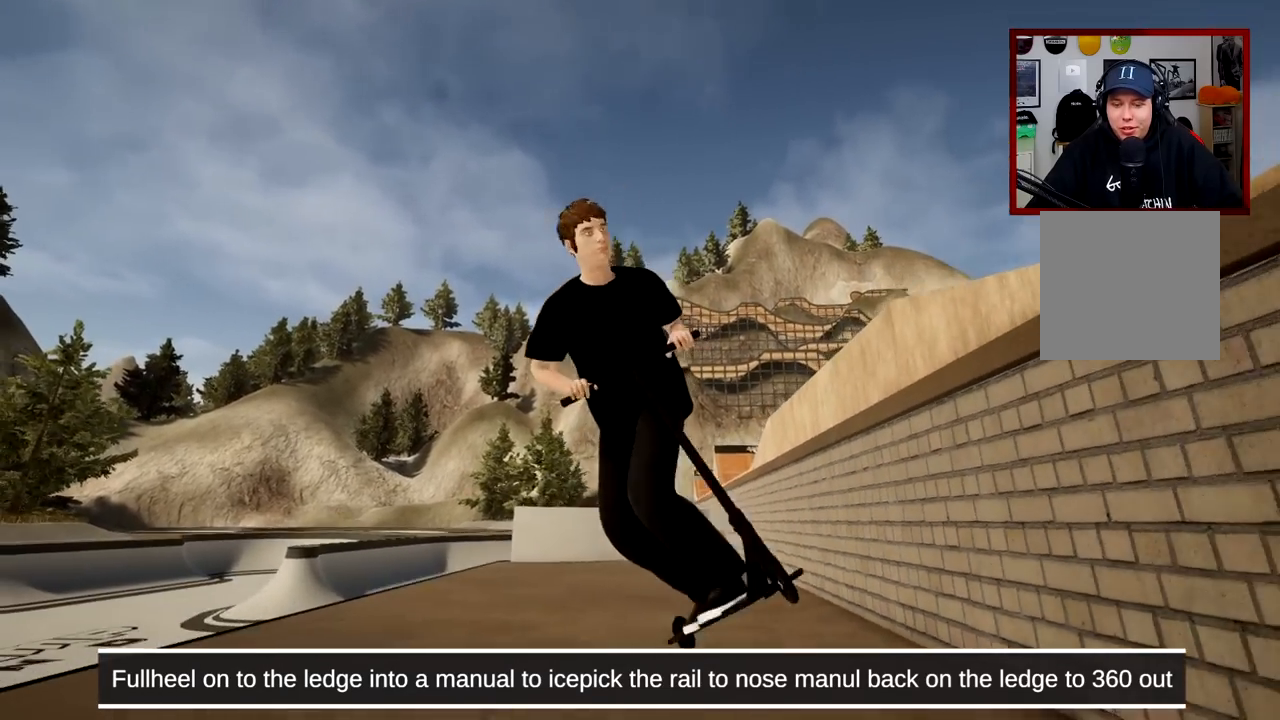
{"buttons": [], "left_stick": "center", "right_stick": "center", "events": [[17, "right_stick", "center"], [34, "R2", "up"], [51, "L2", "up"], [251, "right_stick", "down"], [501, "right_stick", "center"]]}
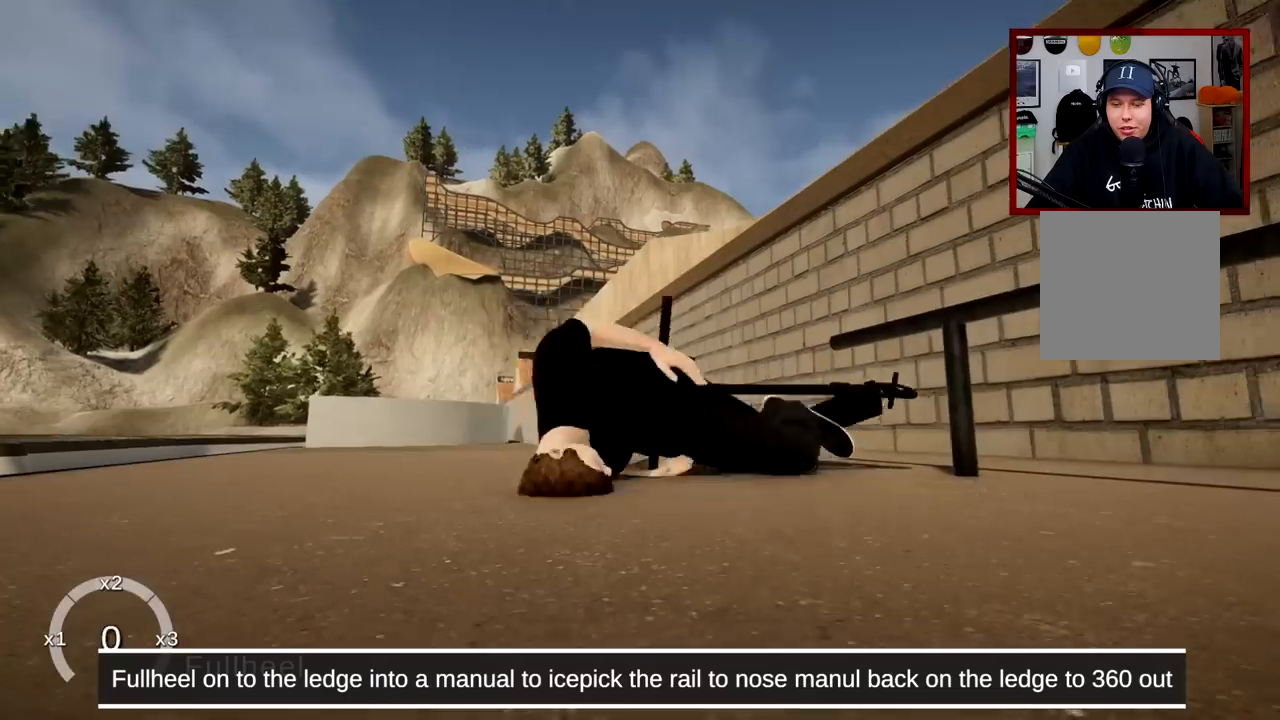
{"buttons": ["DPAD_LEFT"], "left_stick": "center", "right_stick": "center", "events": [[300, "DPAD_LEFT", "down"]]}
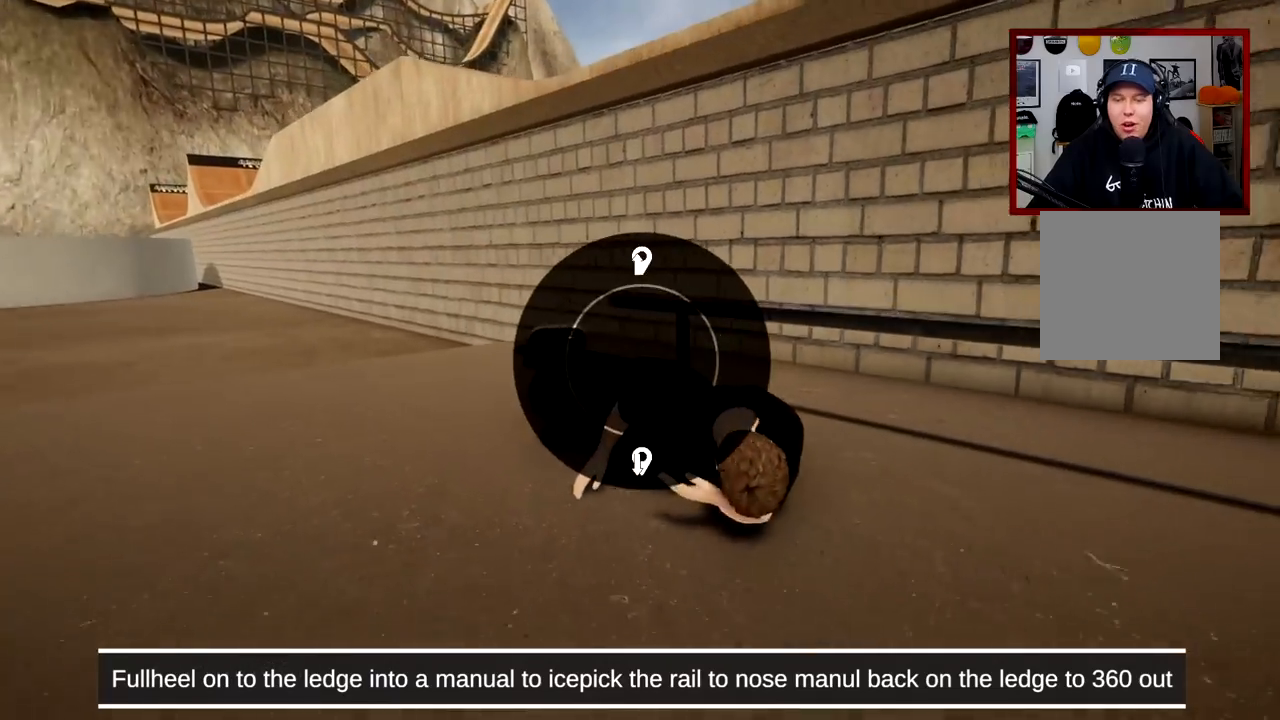
{"buttons": ["DPAD_LEFT"], "left_stick": "center", "right_stick": "up", "events": [[351, "right_stick", "up"]]}
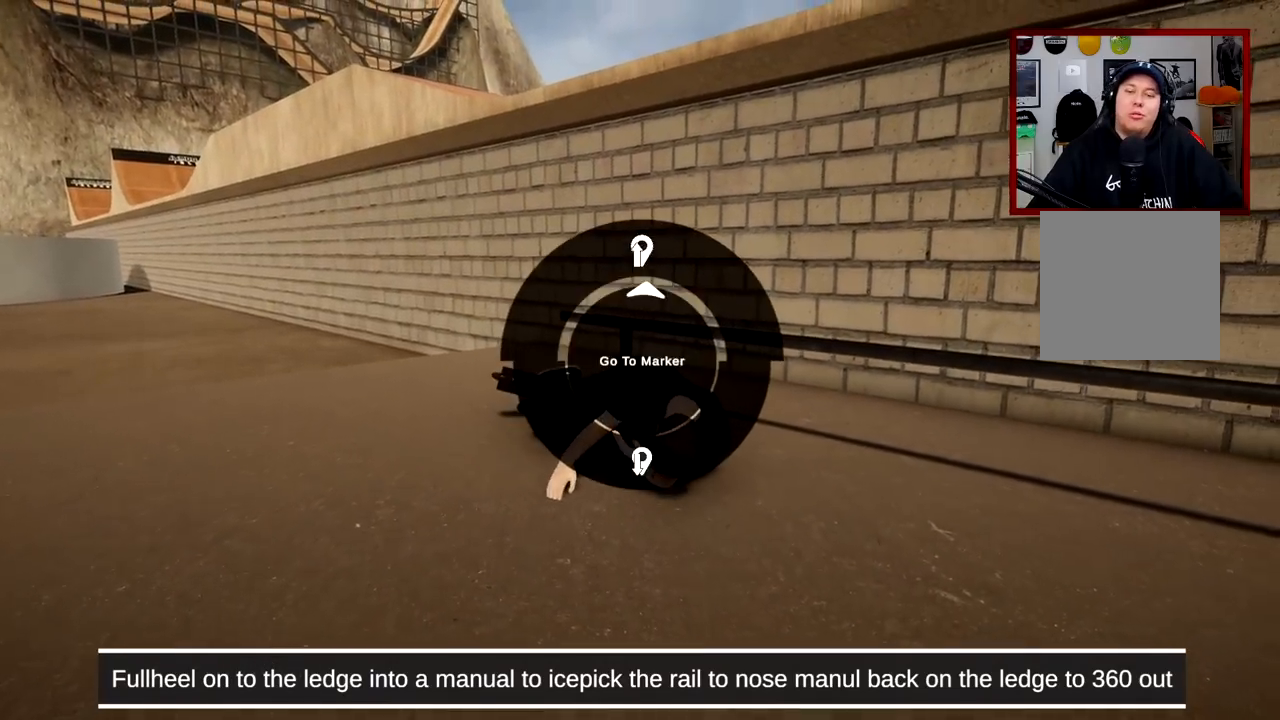
{"buttons": ["A"], "left_stick": "center", "right_stick": "center", "events": [[83, "DPAD_LEFT", "up"], [184, "right_stick", "center"], [267, "A", "down"]]}
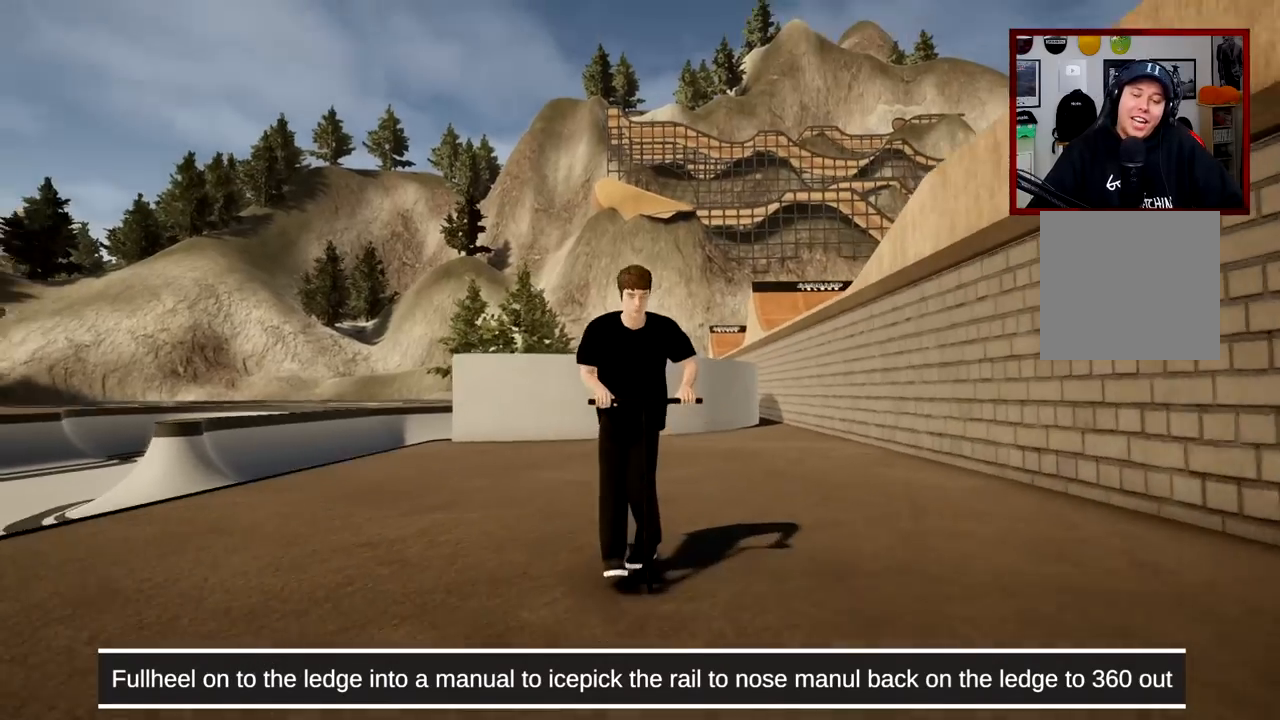
{"buttons": [], "left_stick": "center", "right_stick": "center", "events": [[67, "A", "up"]]}
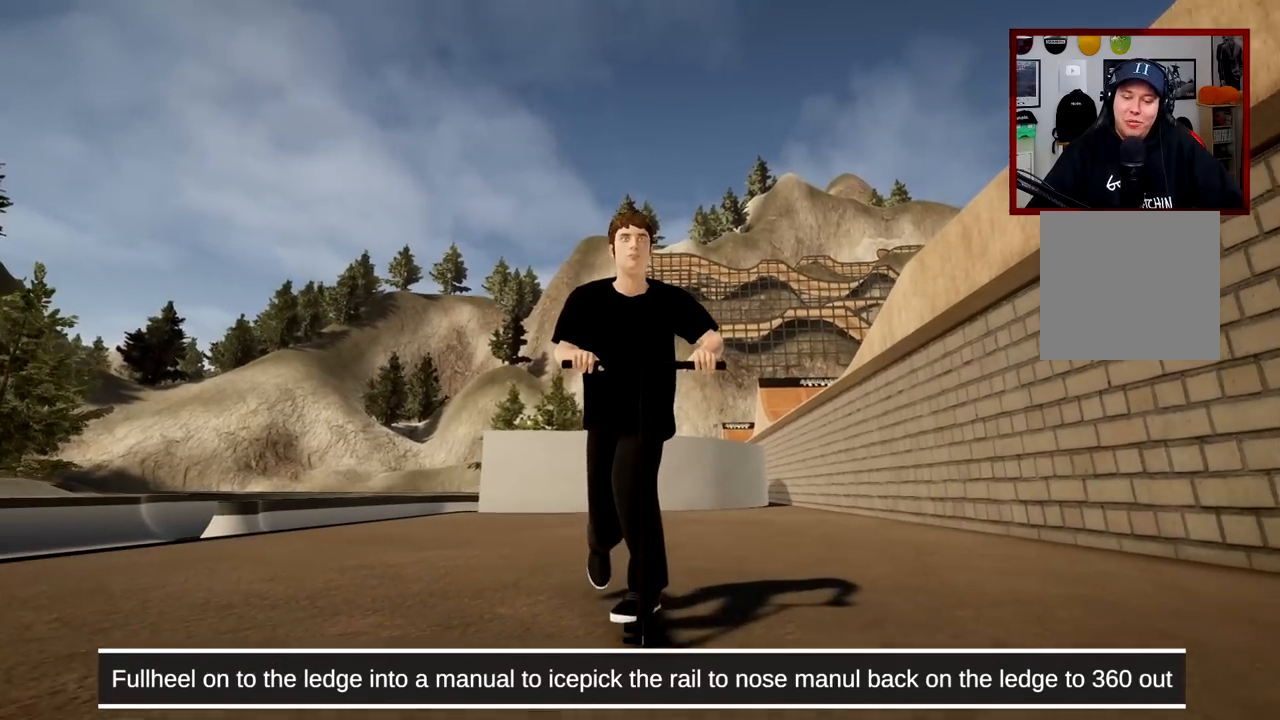
{"buttons": ["A"], "left_stick": "center", "right_stick": "center", "events": [[133, "A", "down"], [317, "A", "up"], [417, "A", "down"]]}
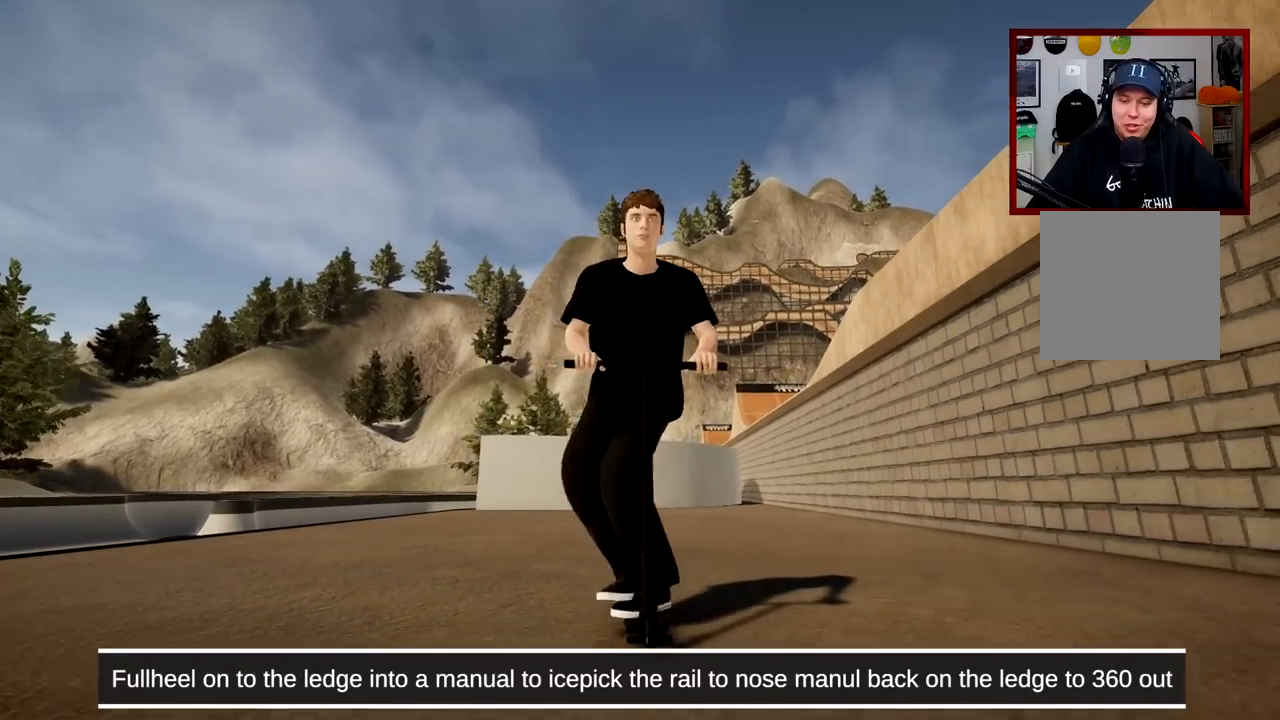
{"buttons": [], "left_stick": "center", "right_stick": "down", "events": [[51, "A", "up"], [368, "right_stick", "down"]]}
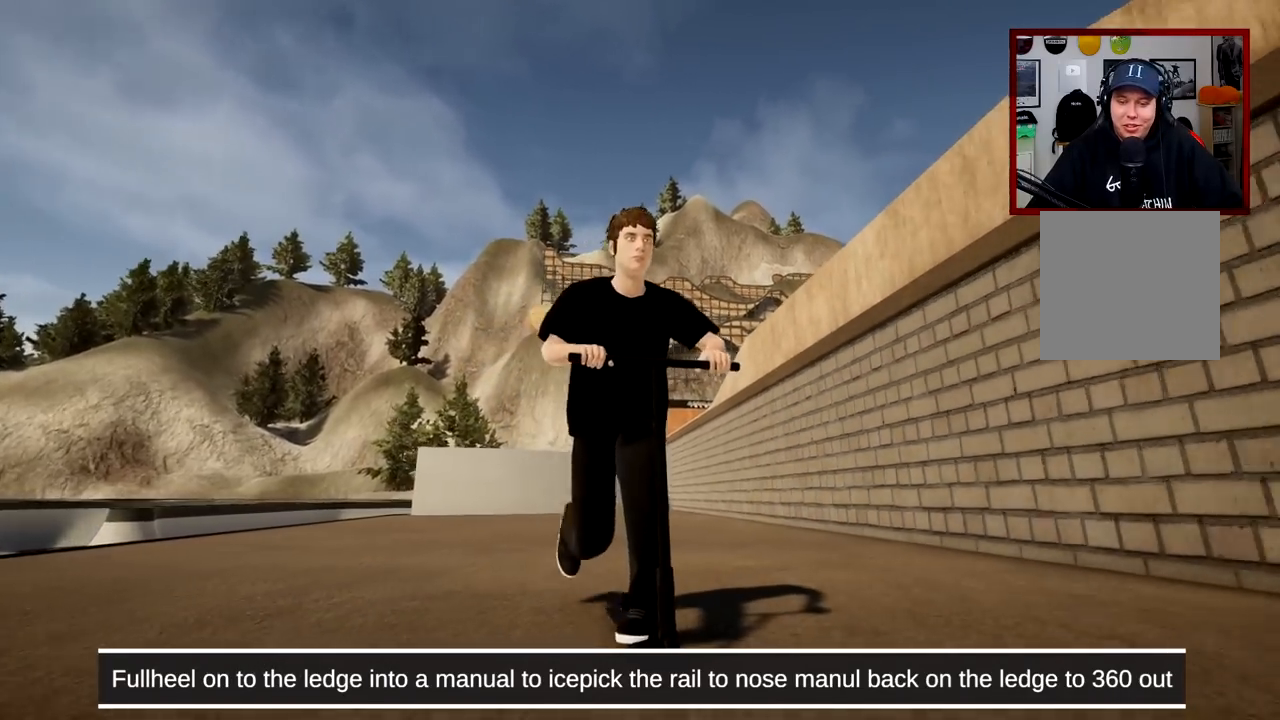
{"buttons": ["L2"], "left_stick": "center", "right_stick": "center", "events": [[400, "right_stick", "up"], [450, "right_stick", "center"], [500, "L2", "down"]]}
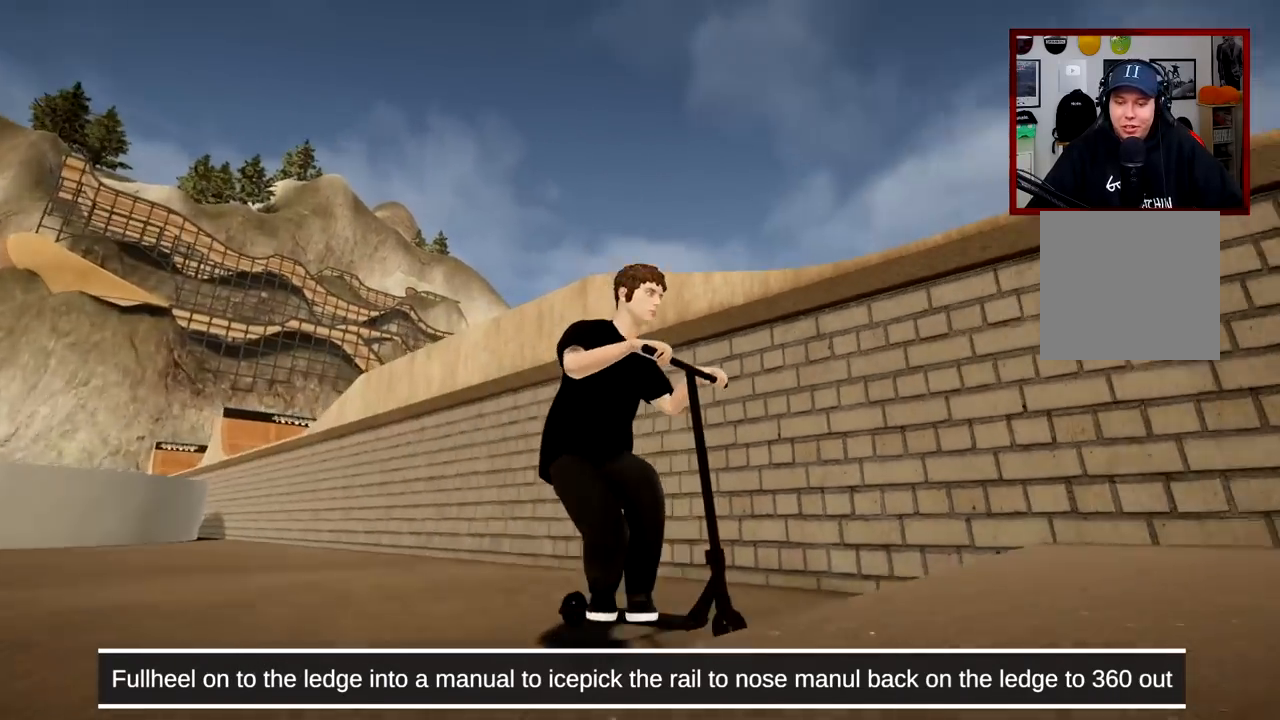
{"buttons": [], "left_stick": "center", "right_stick": "down", "events": [[51, "R2", "down"], [84, "right_stick", "up-right"], [234, "L2", "up"], [234, "right_stick", "center"], [267, "R2", "up"], [401, "right_stick", "down"]]}
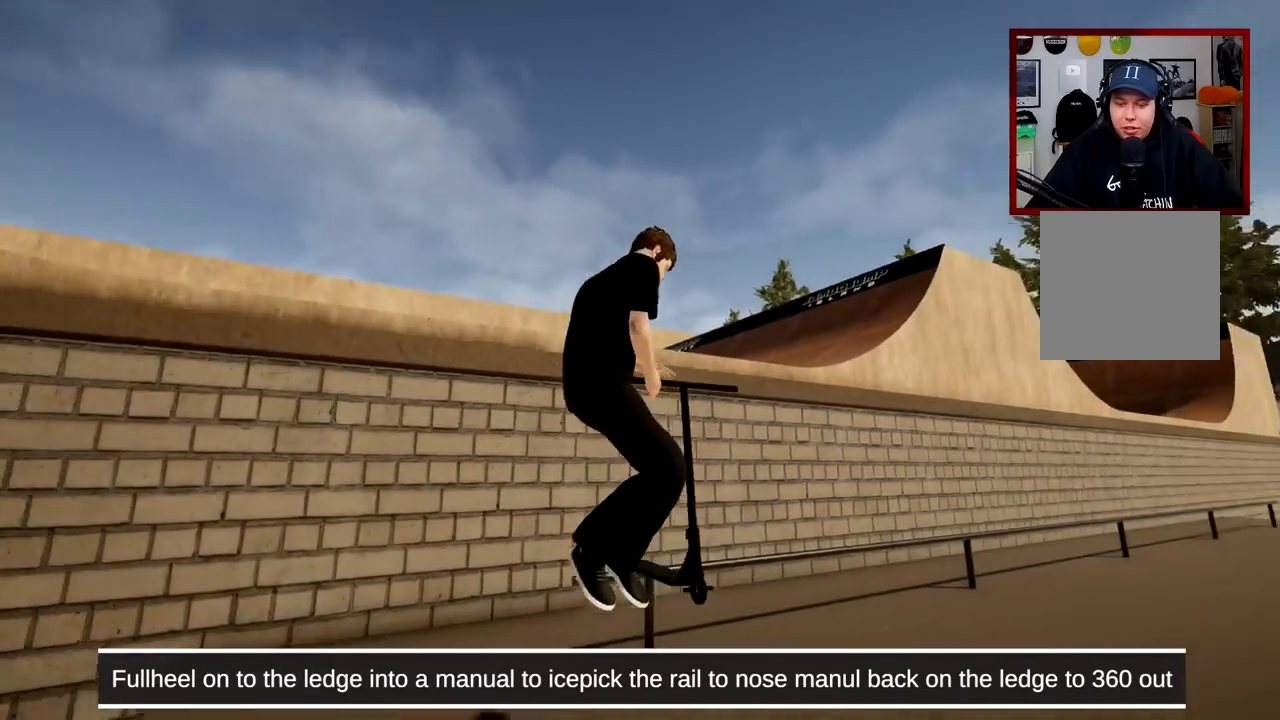
{"buttons": [], "left_stick": "center", "right_stick": "down", "events": []}
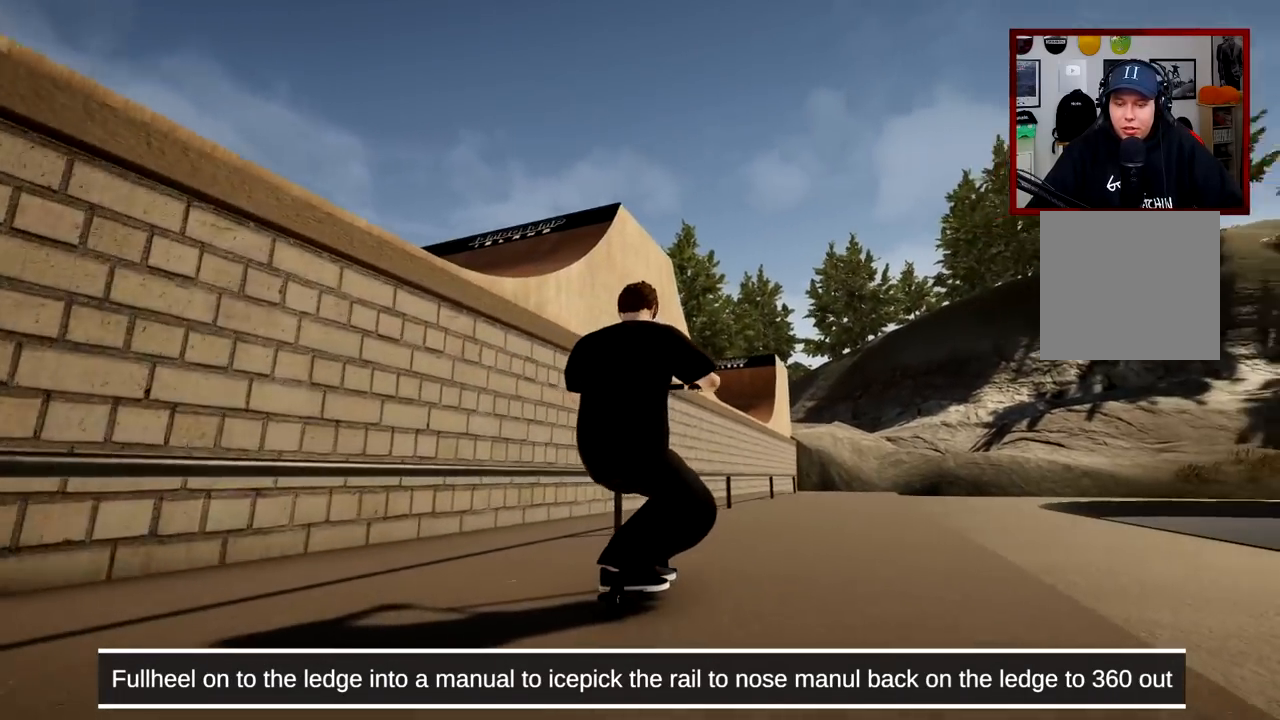
{"buttons": [], "left_stick": "center", "right_stick": "center", "events": [[267, "left_stick", "left"], [384, "left_stick", "center"], [451, "right_stick", "center"]]}
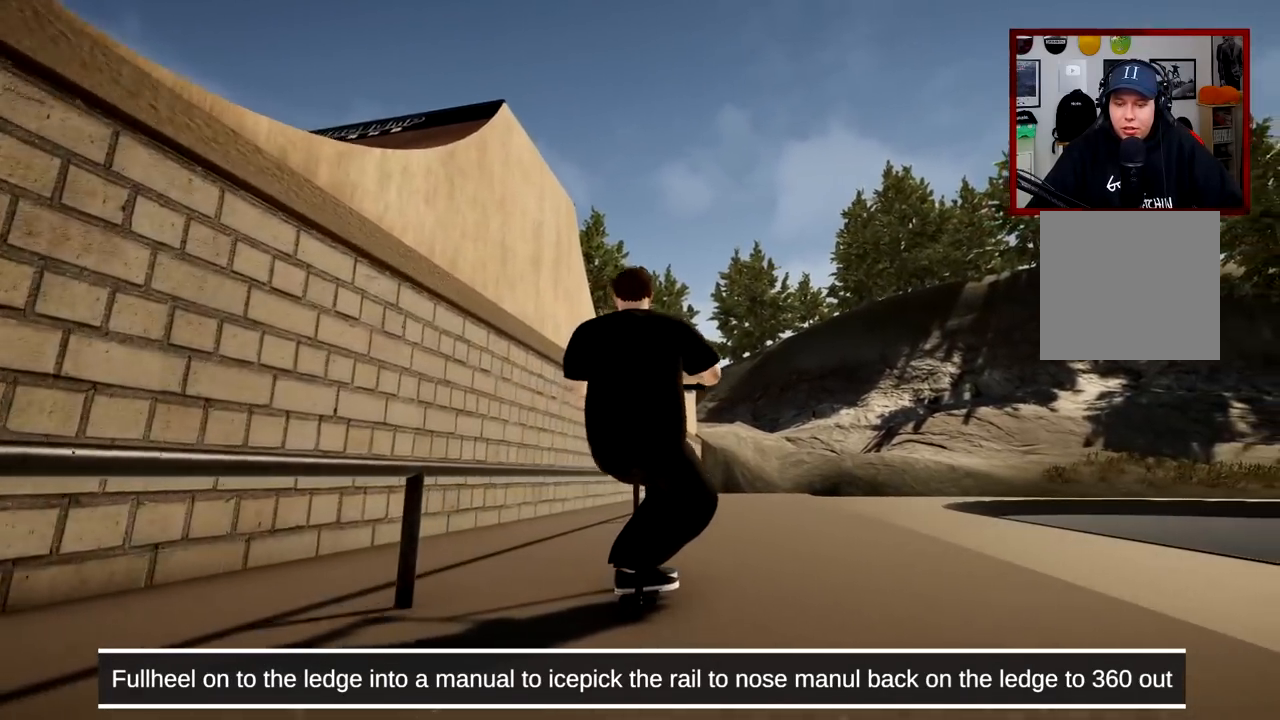
{"buttons": [], "left_stick": "center", "right_stick": "down", "events": [[17, "right_stick", "down"], [133, "right_stick", "up-right"], [200, "right_stick", "center"], [400, "right_stick", "down"]]}
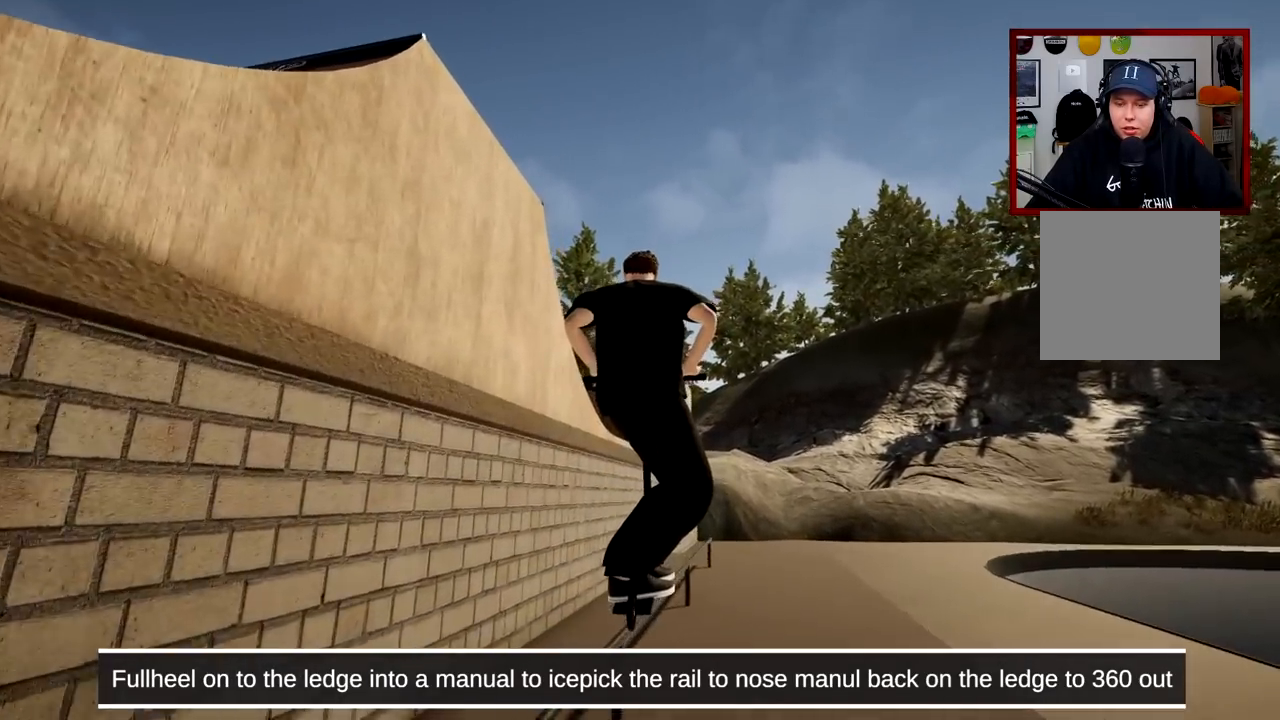
{"buttons": [], "left_stick": "center", "right_stick": "down", "events": []}
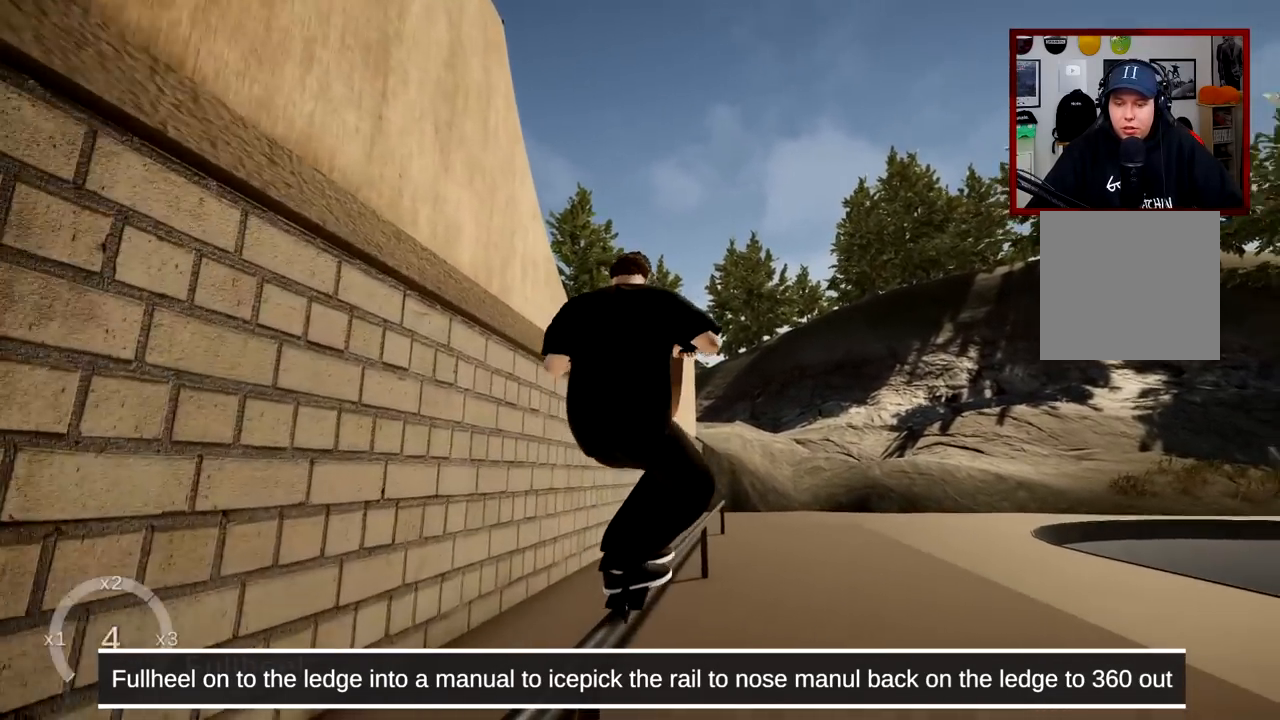
{"buttons": [], "left_stick": "center", "right_stick": "down", "events": [[317, "right_stick", "center"], [400, "right_stick", "down"]]}